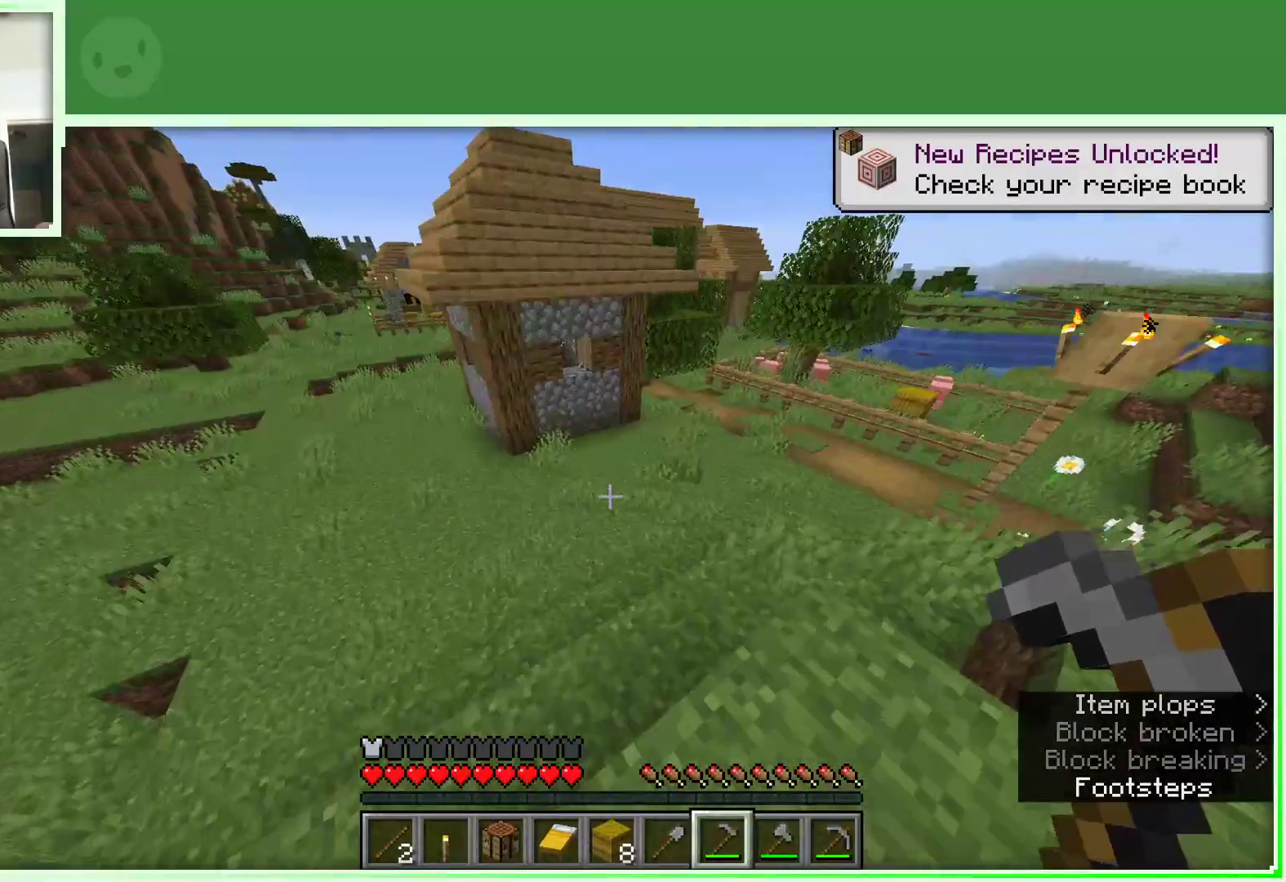
Gameplay with keyboard and mouse; each line is a JSON object with the keys and mouse buttons held at the frame after it. "events" lists presses ("down") and releases ("up") of "a", "d", "s", "space", "w", "mouse_left" and "mouse_right" between this image and that frame as [ms after this image, input, new state], when the widget could be followed in between. "mouse_left", "mouse_right" = the "left", "right" buttons of the "mouse" list. No other keys are recorded. Fast repeated clicks can show as one long hold. Not read: mouse_move.
{"keys": ["a", "w"], "mouse": [], "events": []}
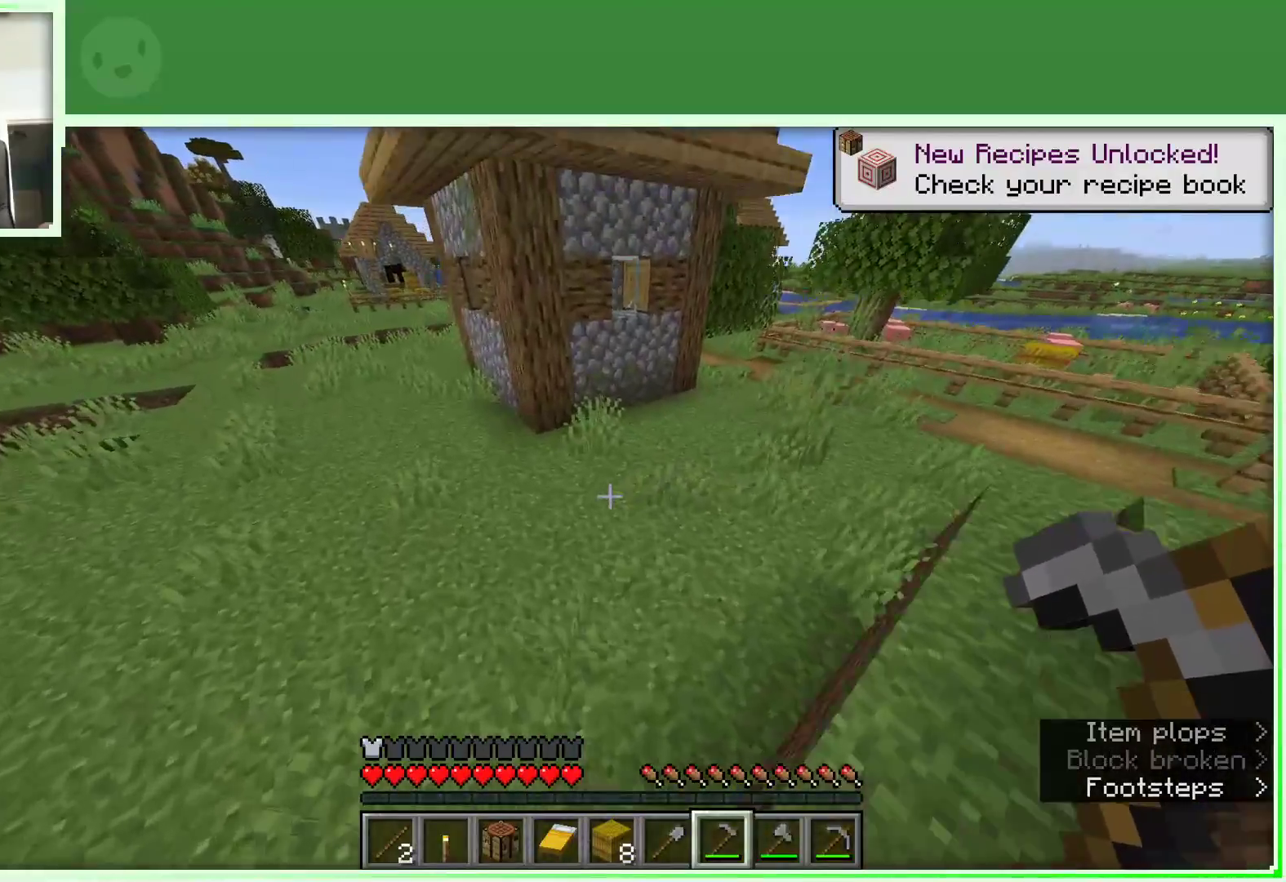
{"keys": ["a", "space", "w"], "mouse": [], "events": [[350, "space", "down"]]}
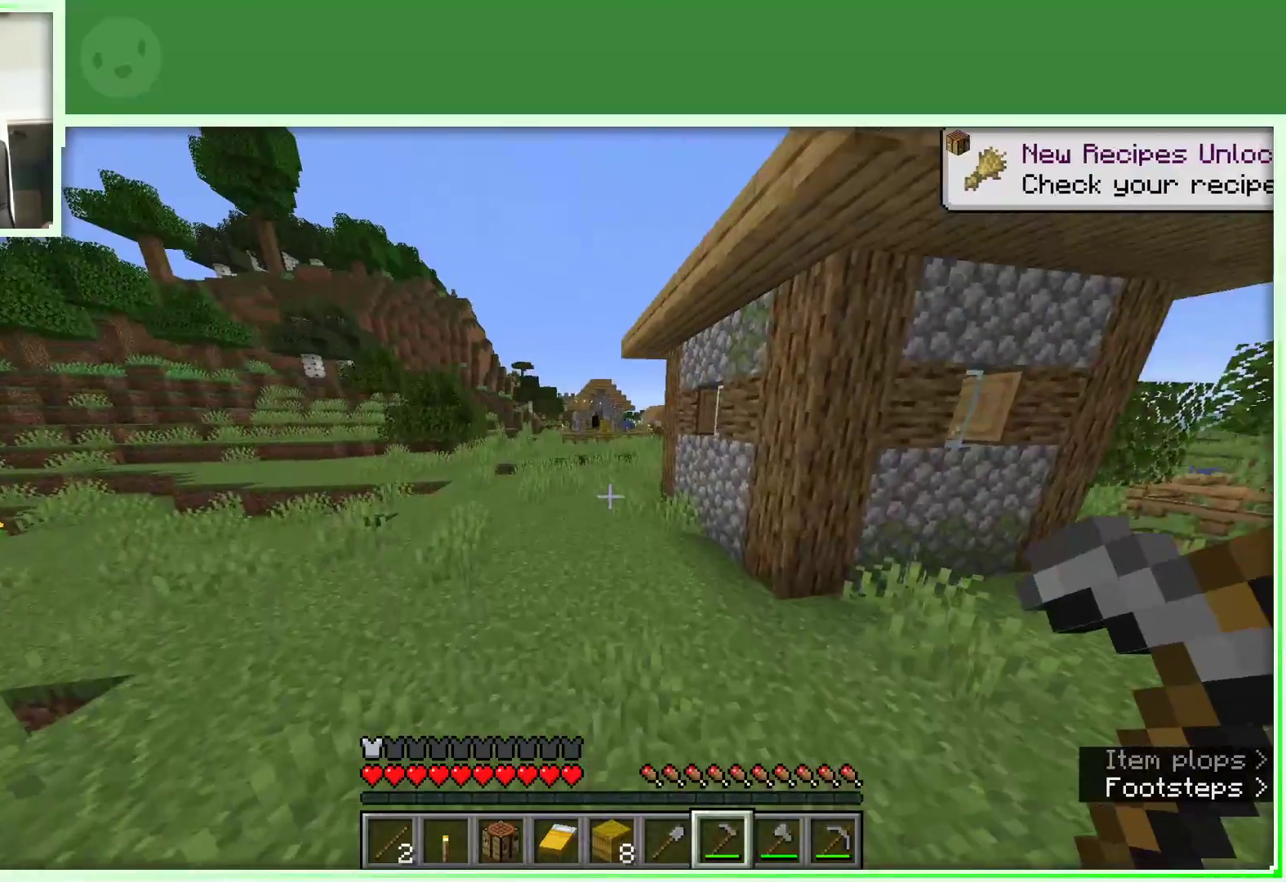
{"keys": ["space", "w"], "mouse": [], "events": [[33, "a", "up"]]}
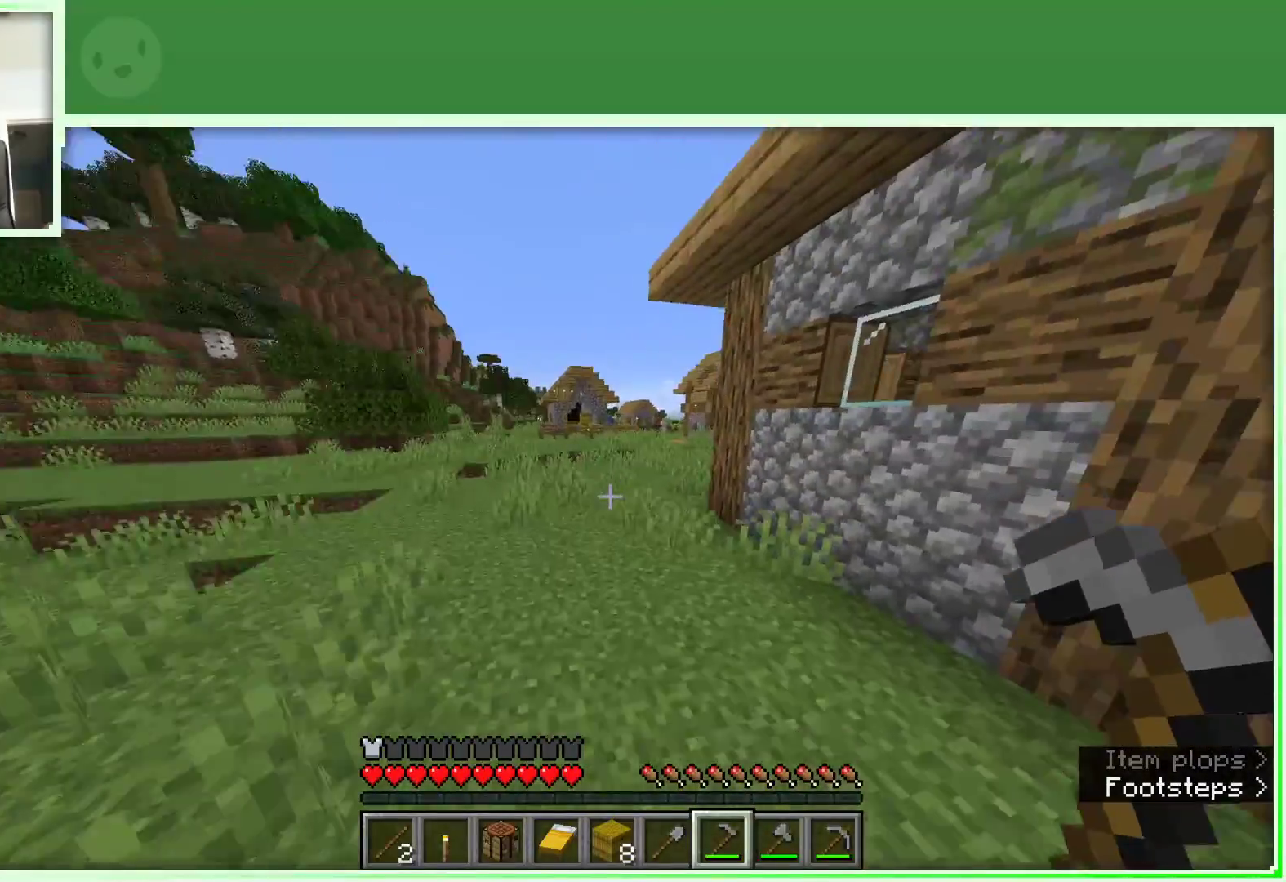
{"keys": ["space", "w"], "mouse": [], "events": []}
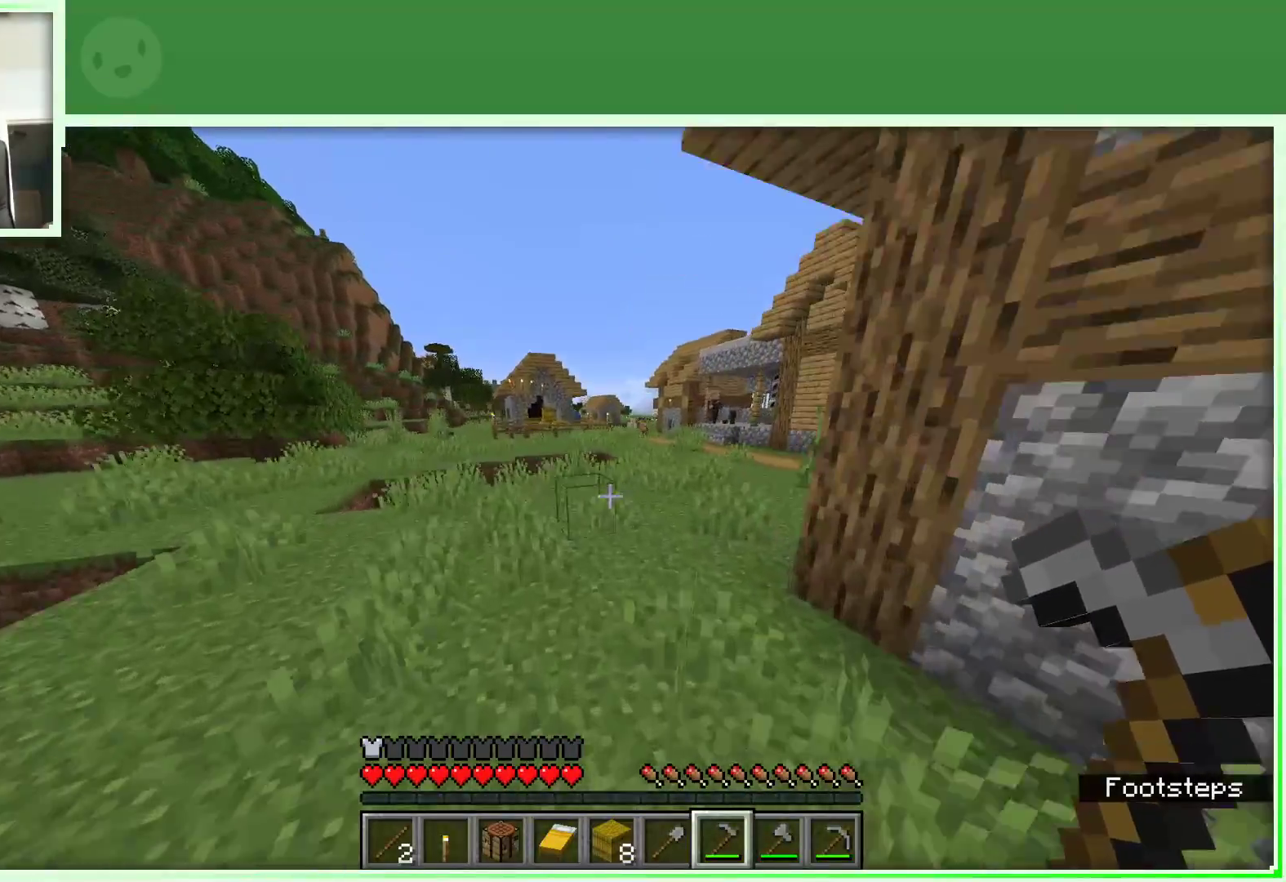
{"keys": ["d", "space", "w"], "mouse": [], "events": [[433, "d", "down"]]}
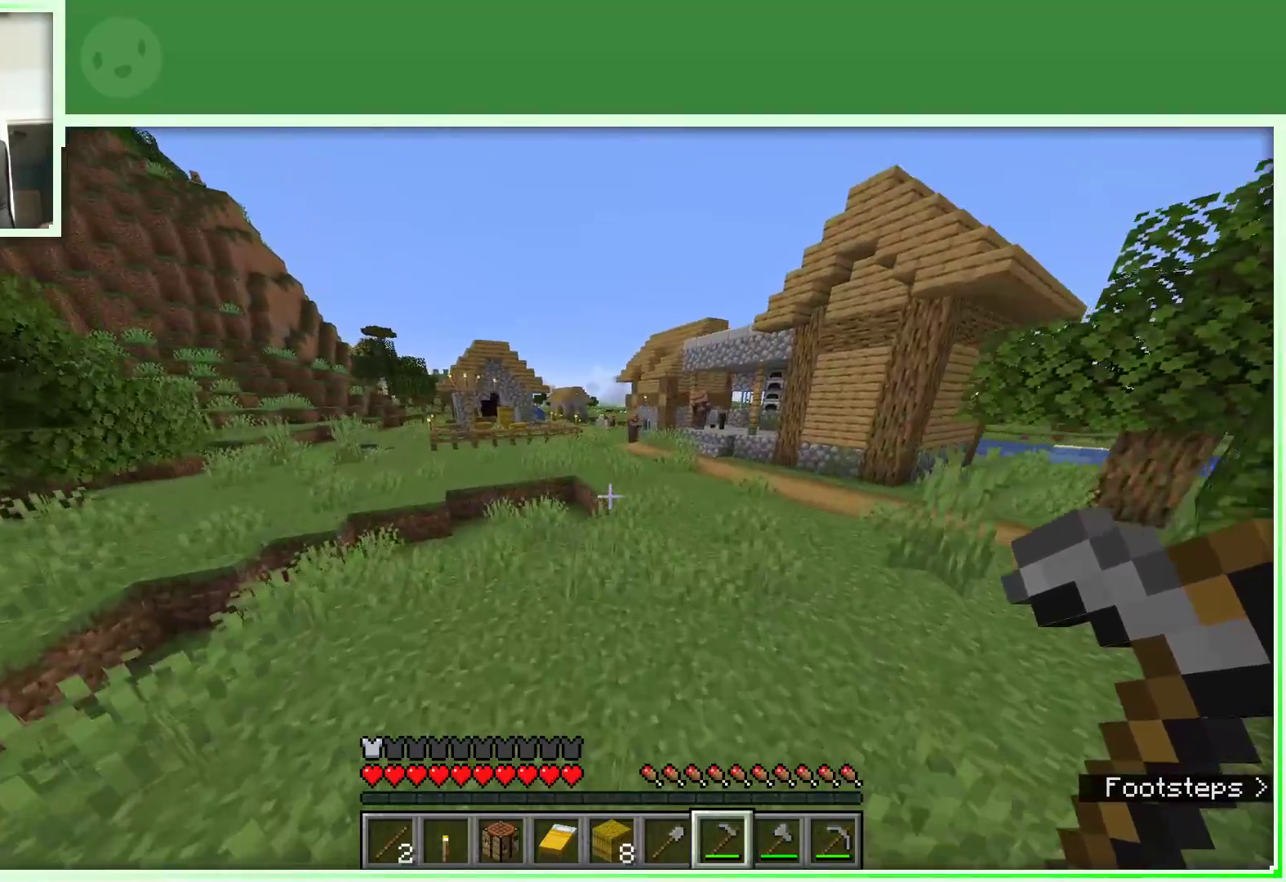
{"keys": ["space", "w"], "mouse": [], "events": [[217, "d", "up"]]}
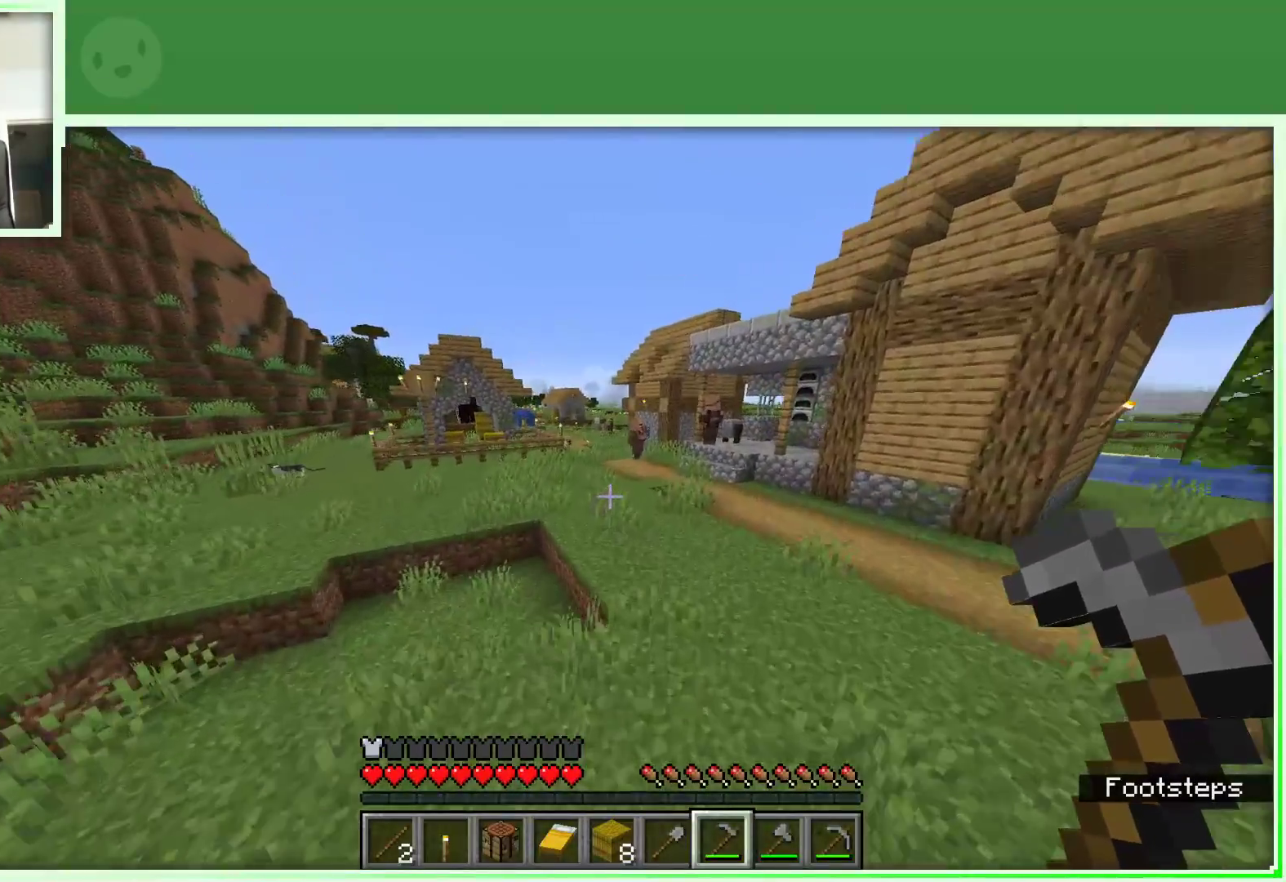
{"keys": ["space", "w"], "mouse": [], "events": []}
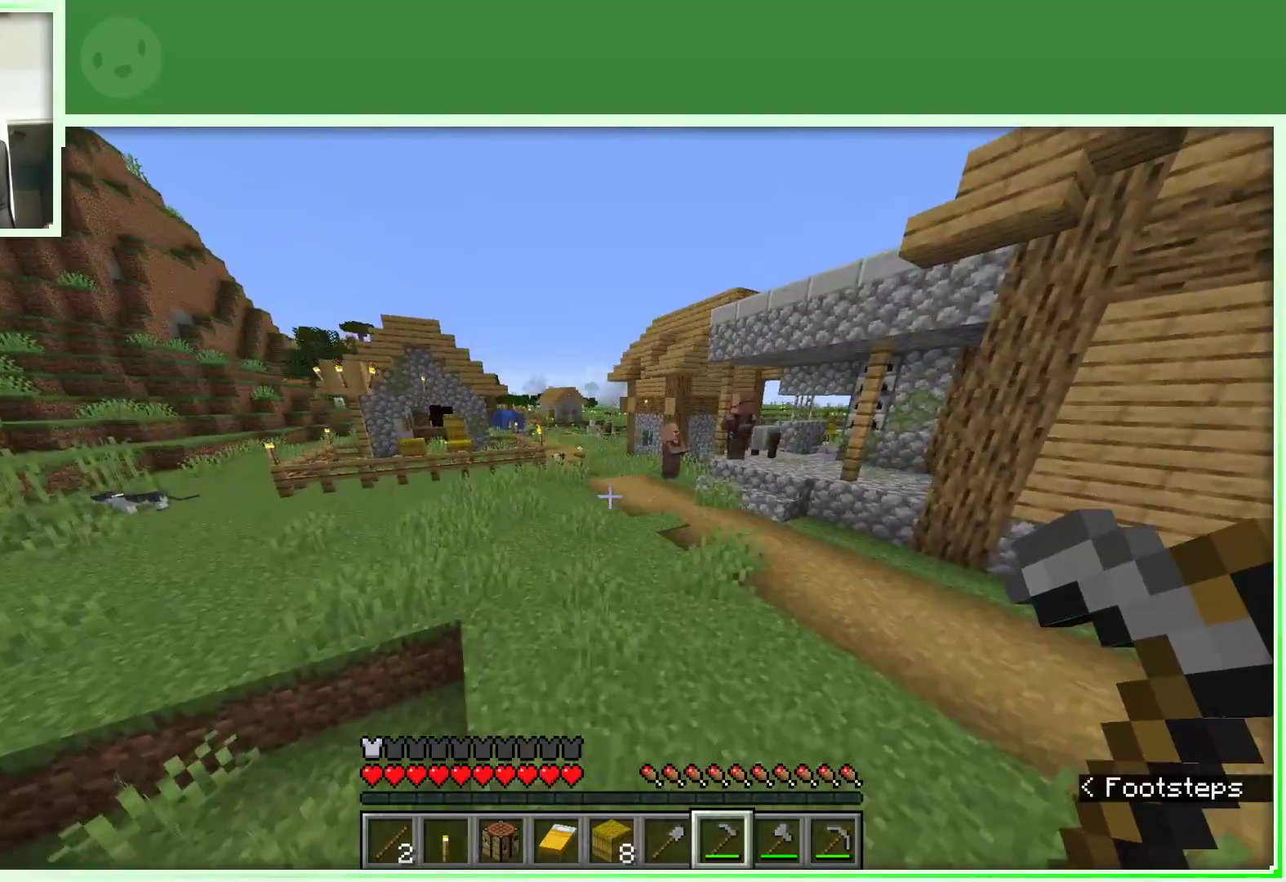
{"keys": ["space", "w"], "mouse": [], "events": []}
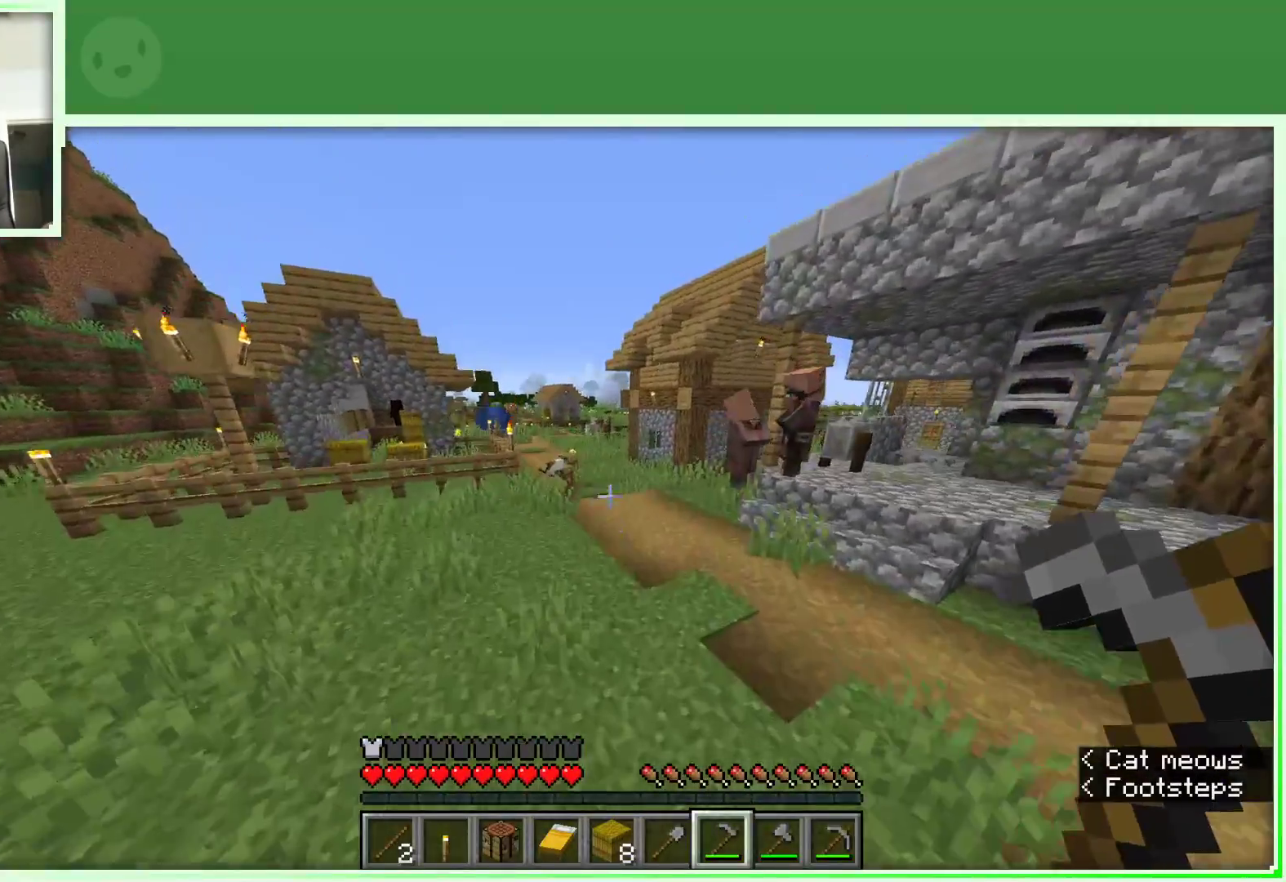
{"keys": ["space", "w"], "mouse": [], "events": []}
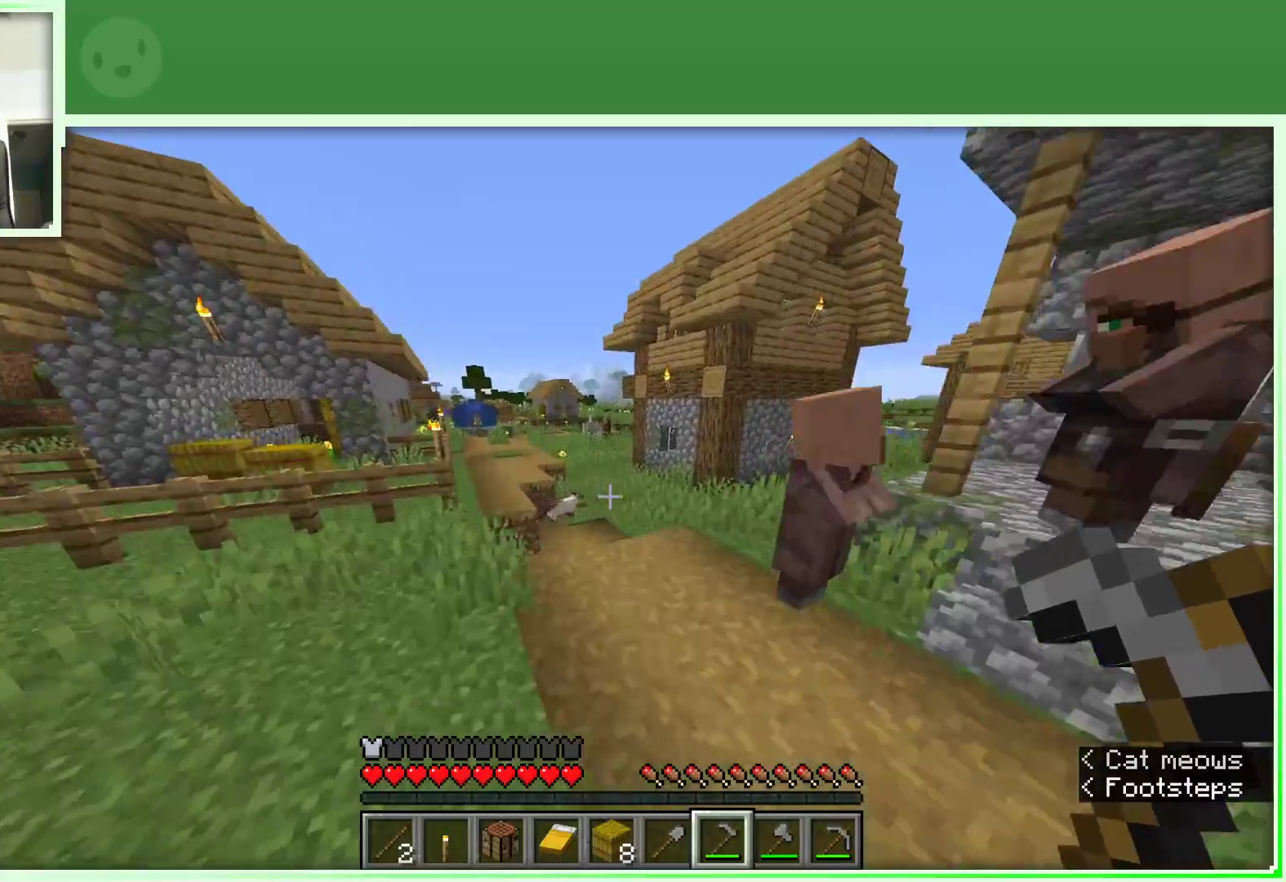
{"keys": ["space", "w"], "mouse": [], "events": [[233, "a", "down"], [333, "a", "up"]]}
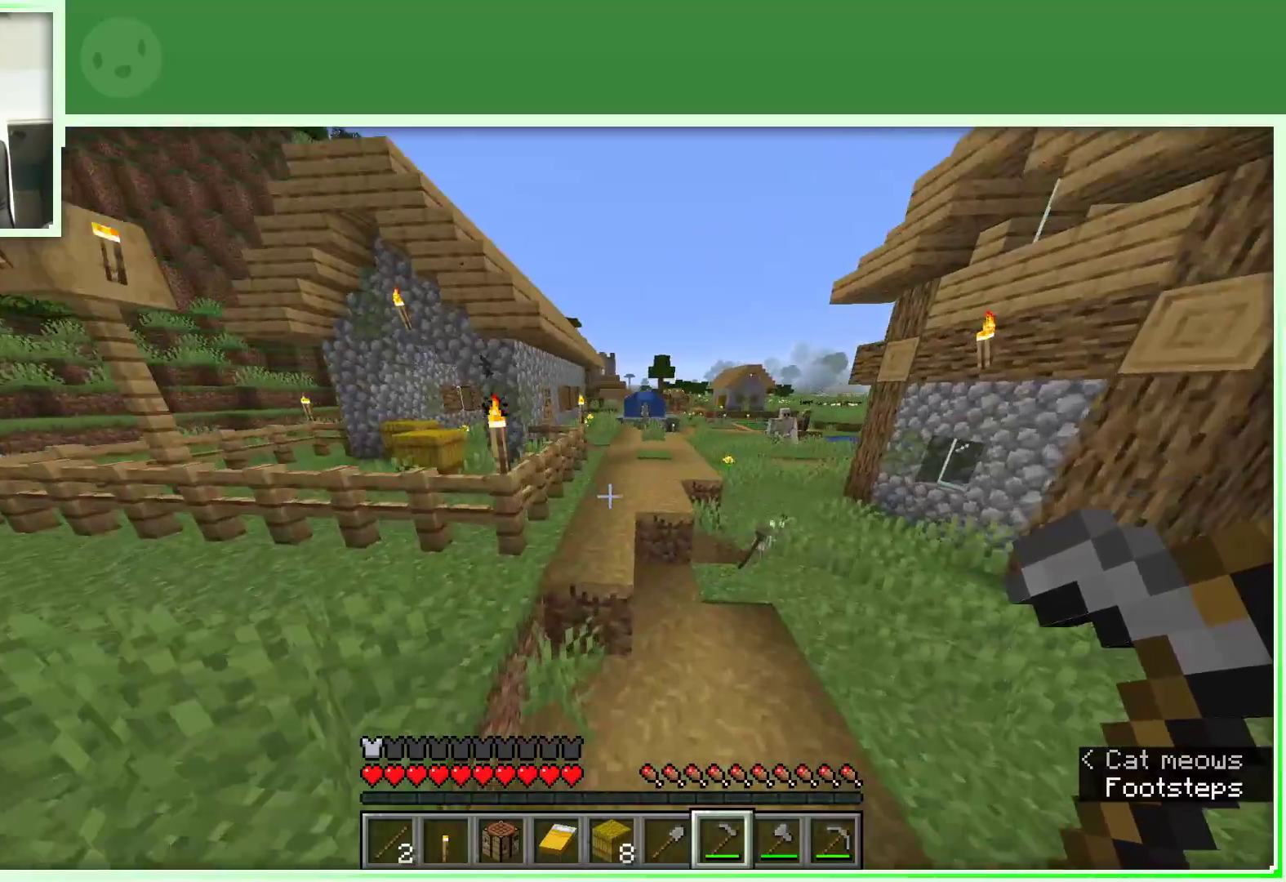
{"keys": ["space", "w"], "mouse": [], "events": []}
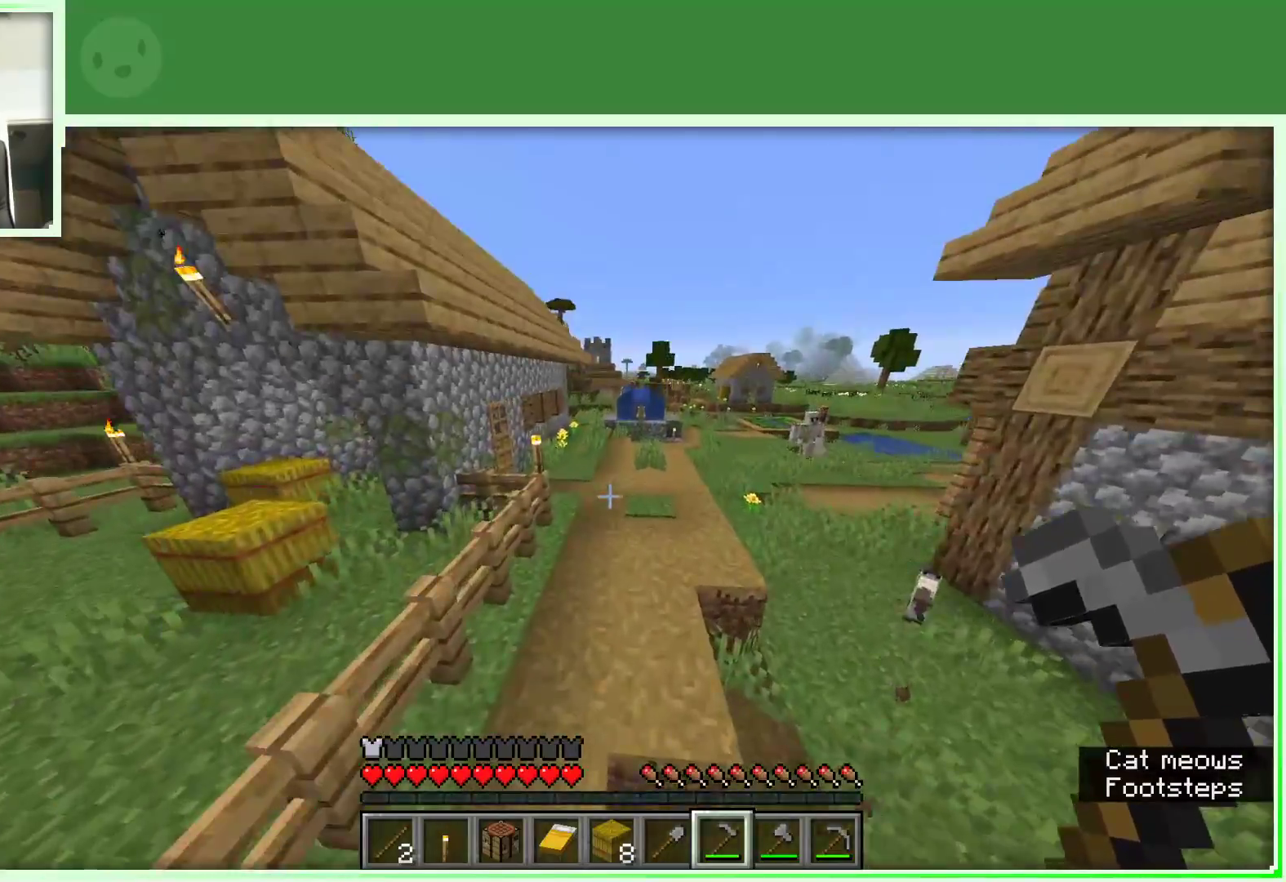
{"keys": ["d", "w"], "mouse": [], "events": [[217, "d", "down"], [450, "space", "up"]]}
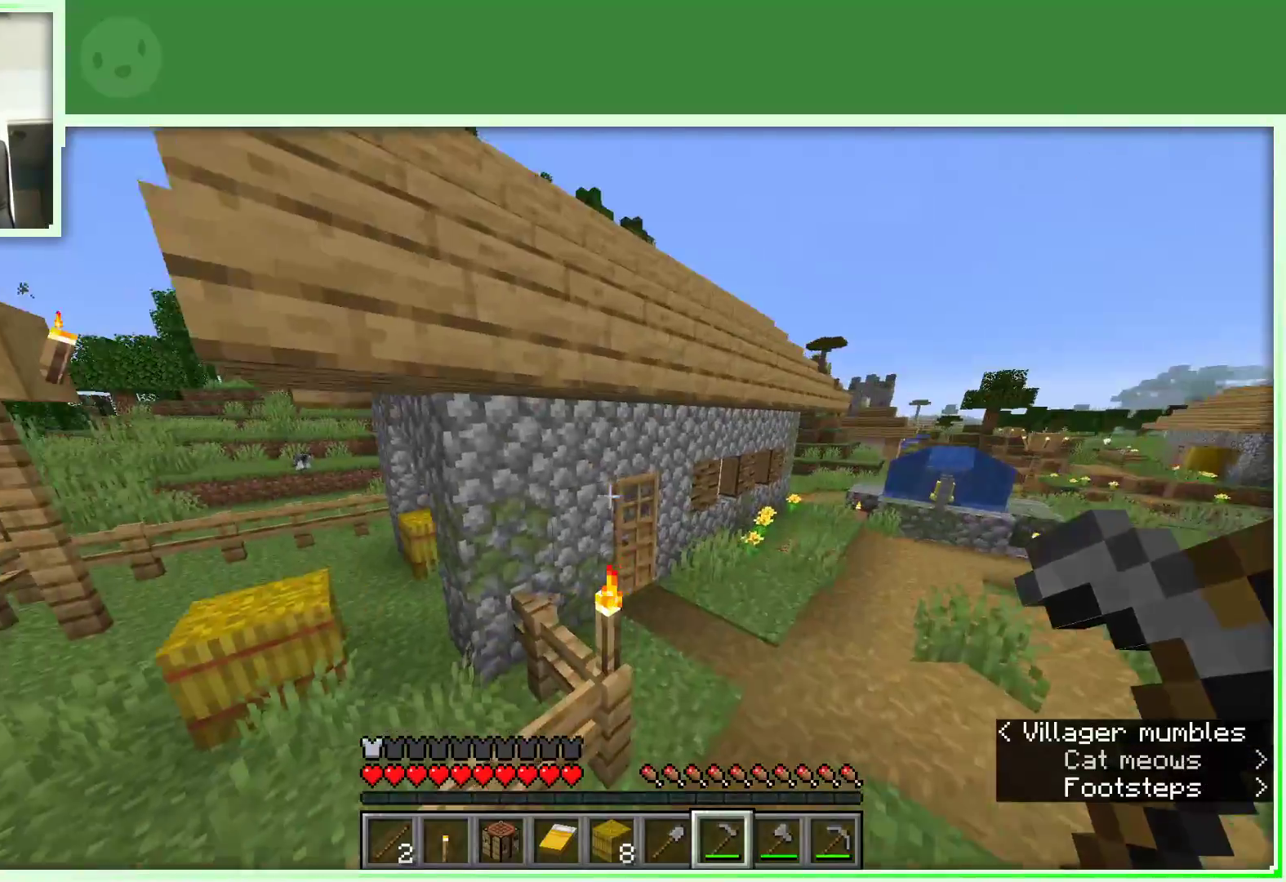
{"keys": ["w"], "mouse": ["right"], "events": [[100, "d", "up"], [467, "mouse_right", "down"]]}
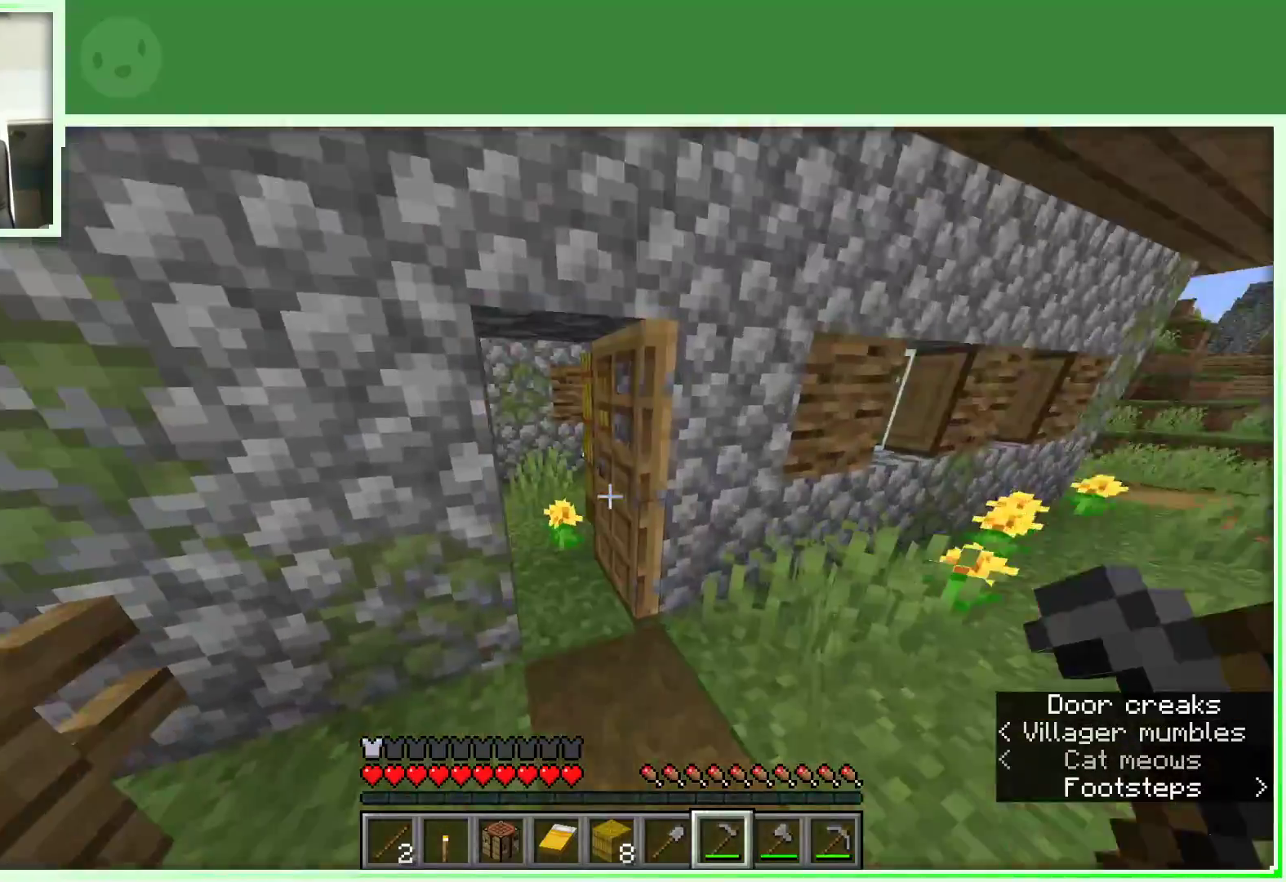
{"keys": ["a"], "mouse": [], "events": [[67, "mouse_right", "up"], [350, "a", "down"], [483, "w", "up"]]}
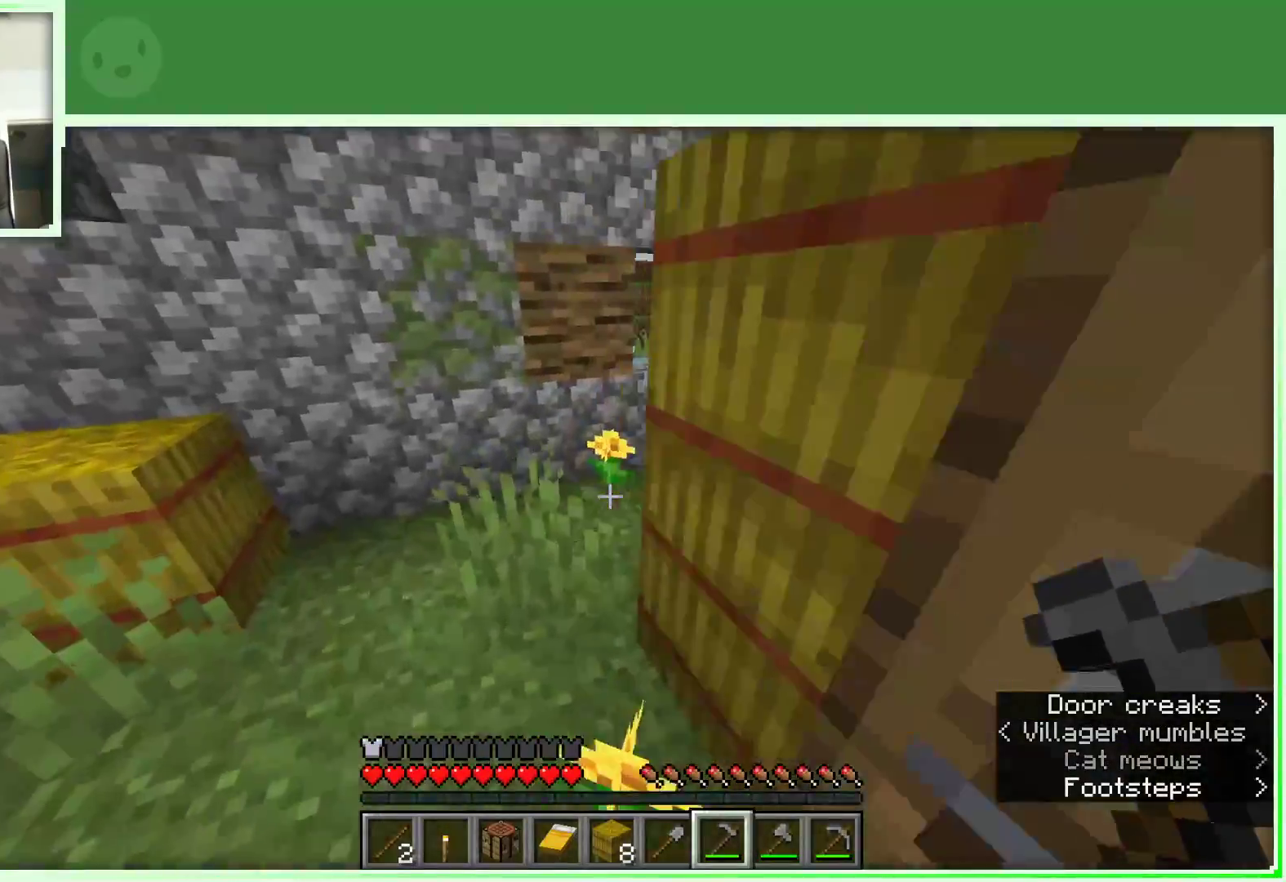
{"keys": [], "mouse": ["left"], "events": [[83, "w", "down"], [167, "w", "up"], [317, "a", "up"], [317, "mouse_left", "down"]]}
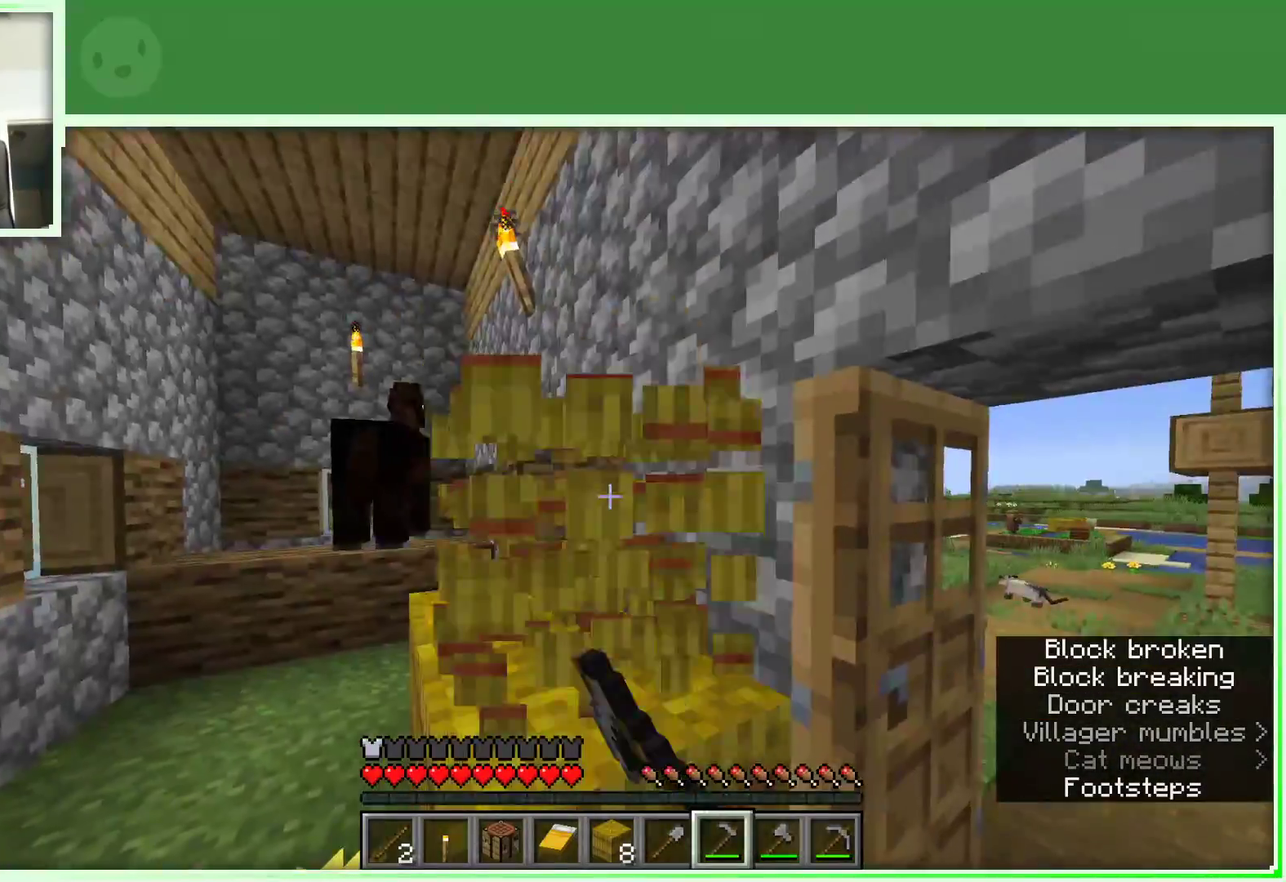
{"keys": [], "mouse": ["left"], "events": []}
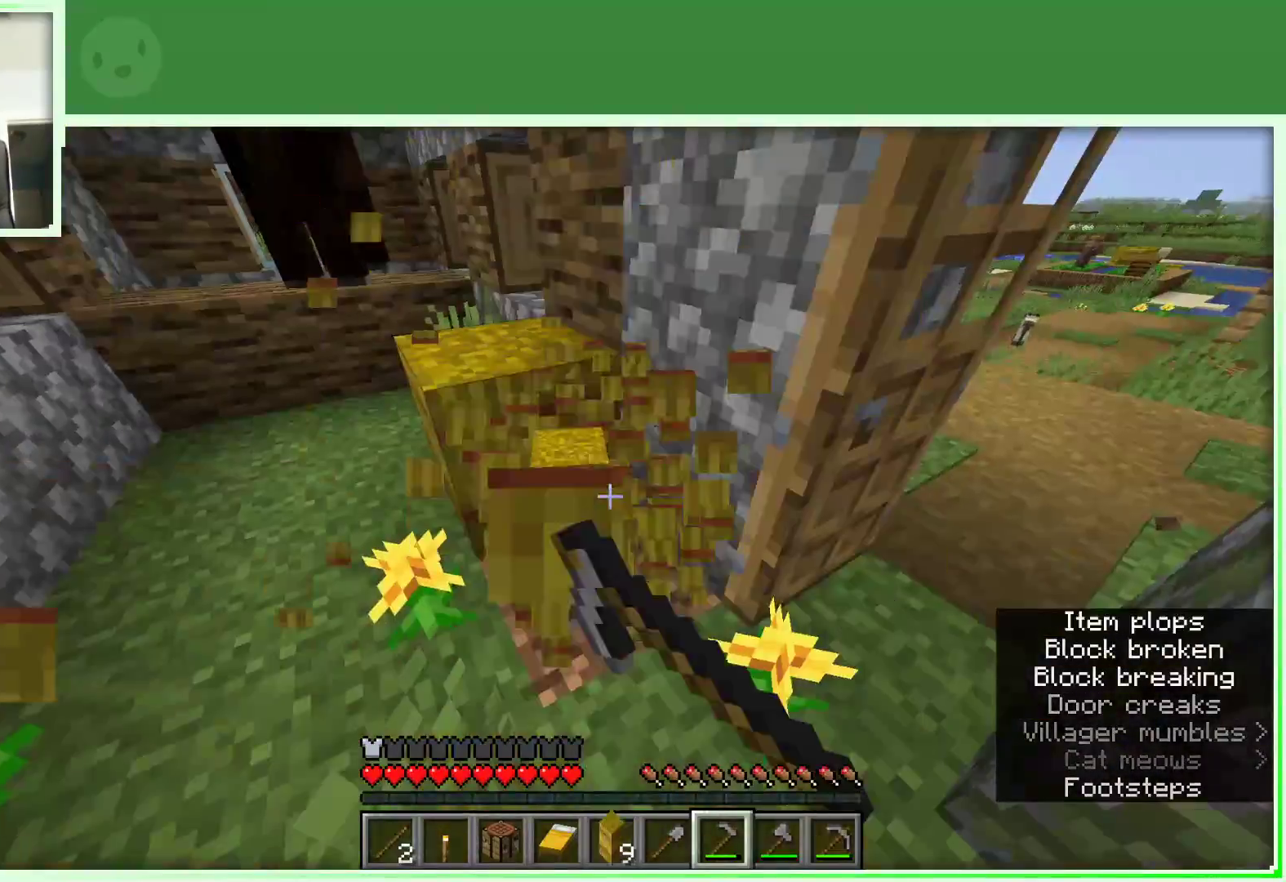
{"keys": [], "mouse": ["left"], "events": [[117, "a", "down"], [117, "w", "down"], [383, "a", "up"], [383, "w", "up"]]}
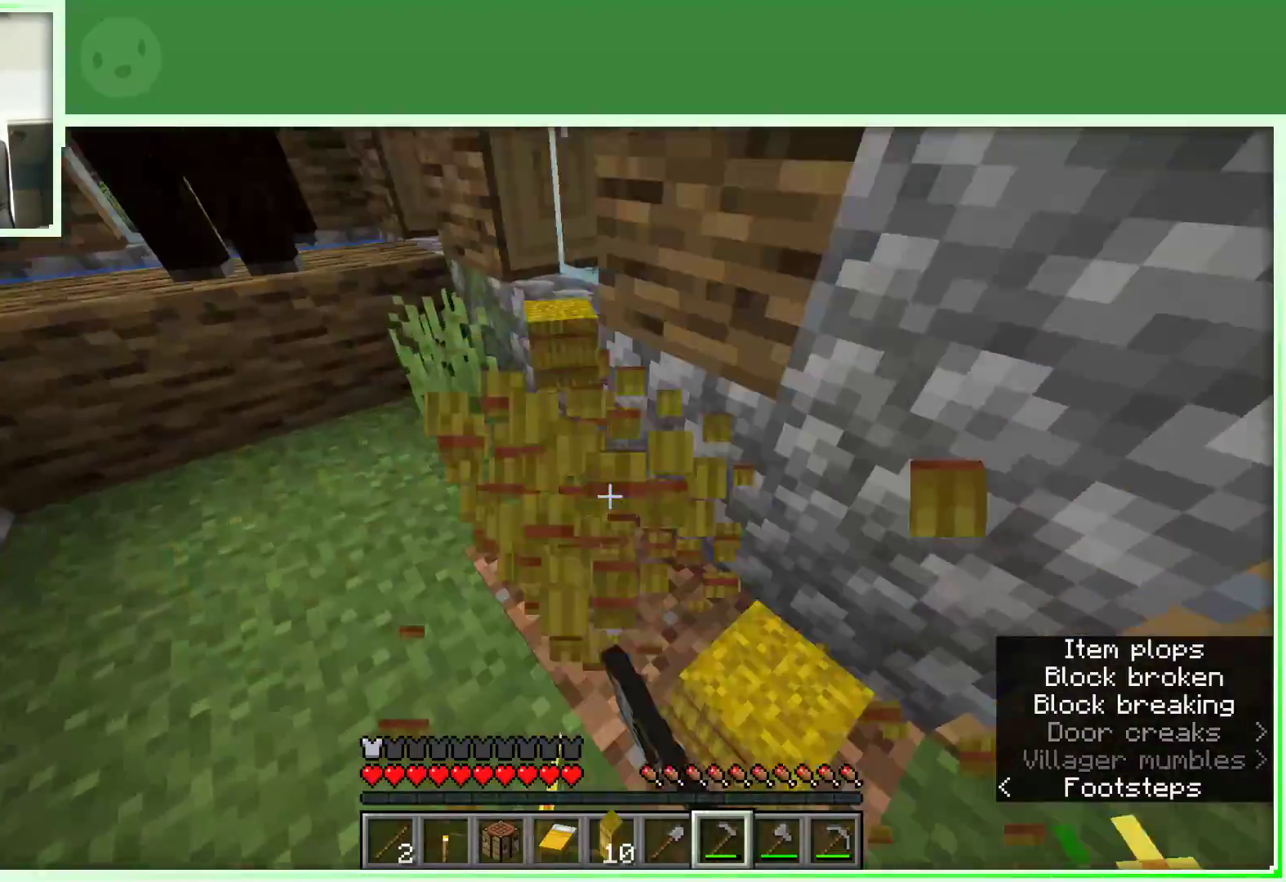
{"keys": ["d", "w"], "mouse": [], "events": [[67, "a", "down"], [67, "w", "down"], [317, "mouse_left", "up"], [400, "a", "up"], [433, "d", "down"]]}
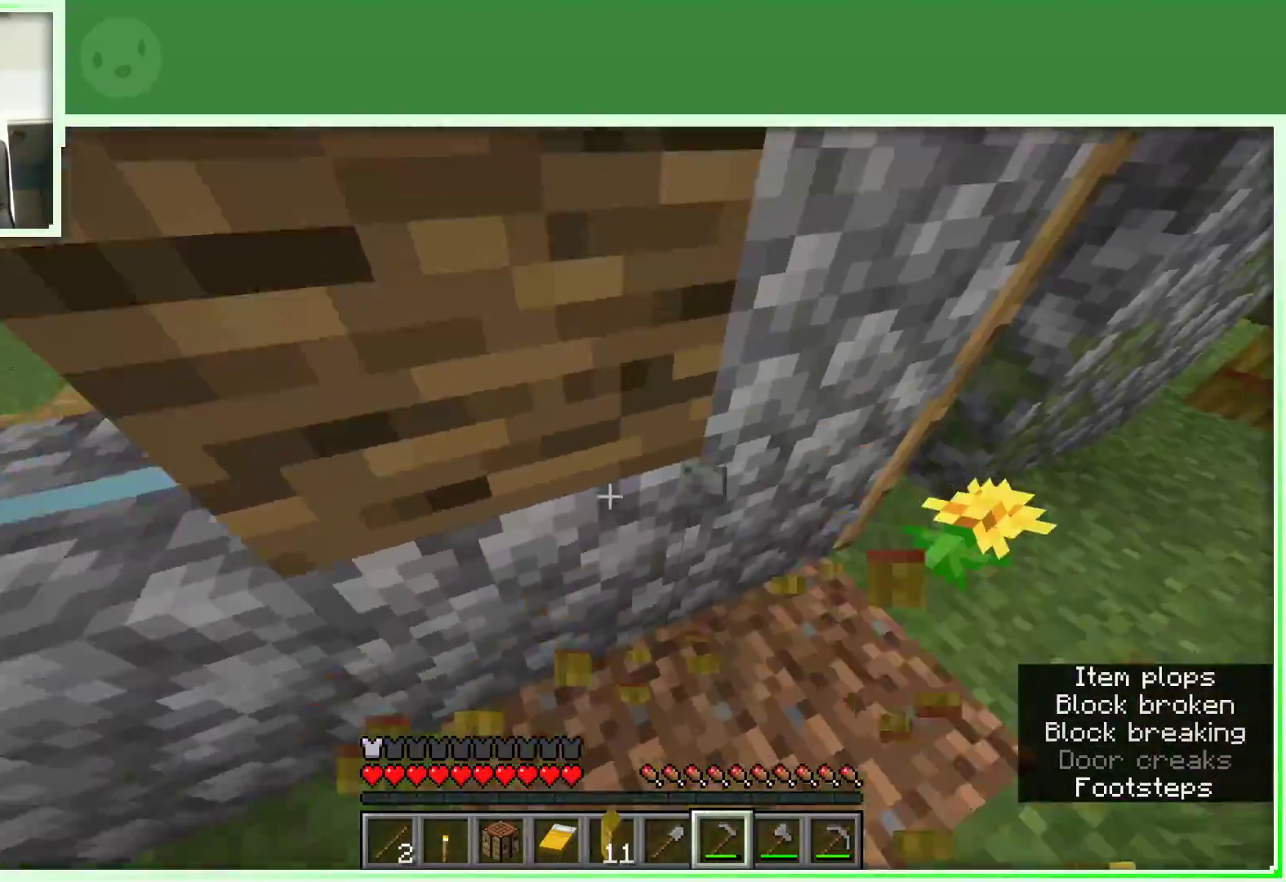
{"keys": ["d", "w"], "mouse": [], "events": []}
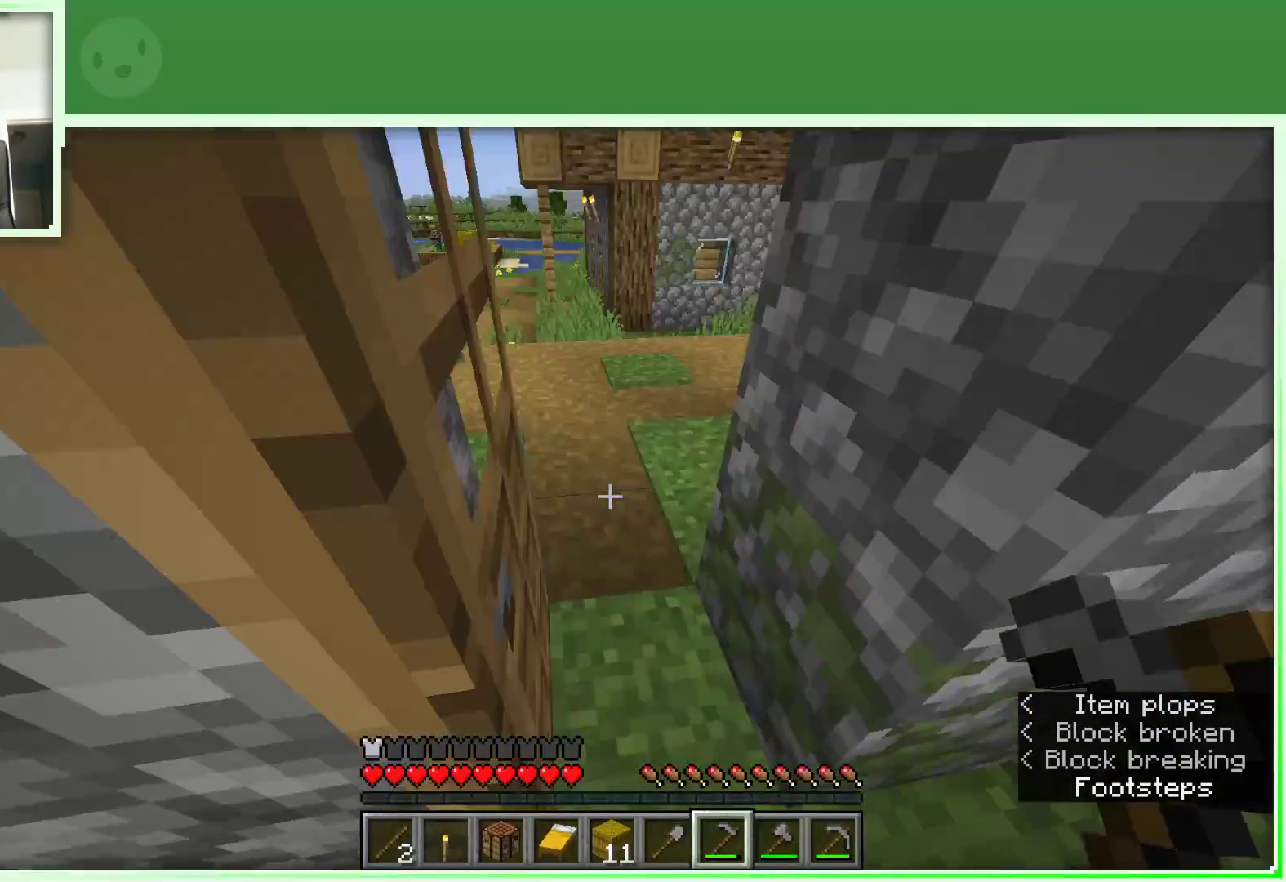
{"keys": ["w"], "mouse": [], "events": [[17, "d", "up"]]}
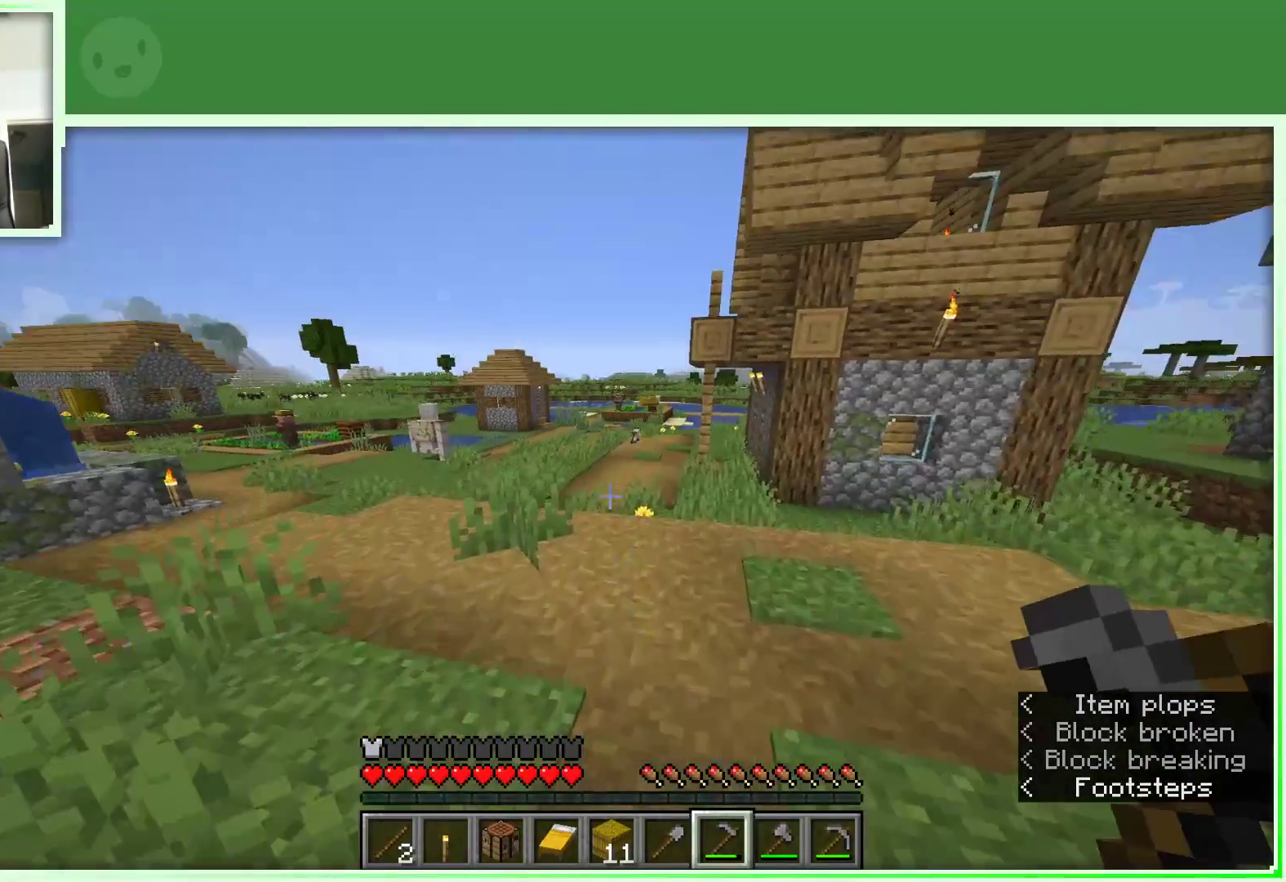
{"keys": ["w"], "mouse": [], "events": [[83, "w", "up"], [167, "w", "down"], [267, "w", "up"], [367, "w", "down"]]}
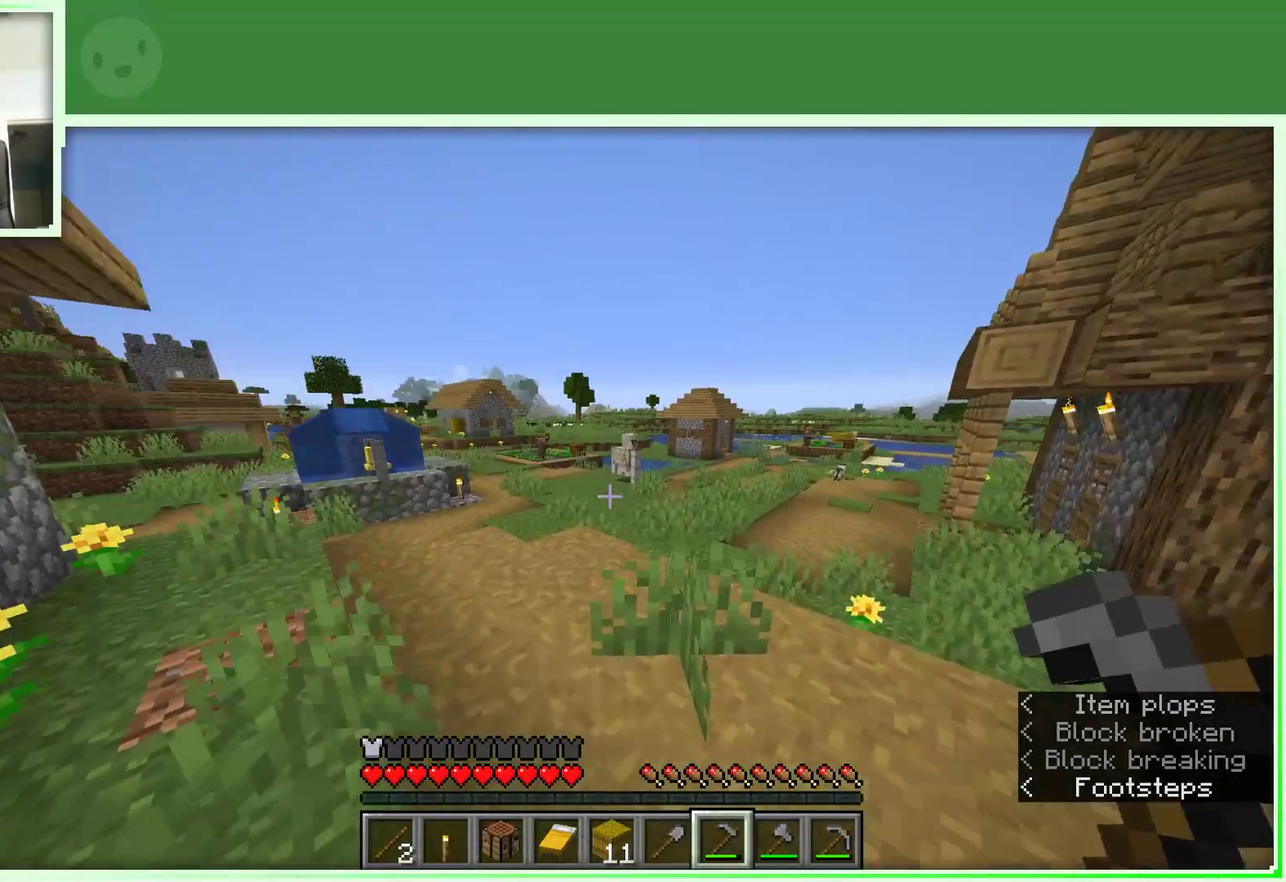
{"keys": ["d", "w"], "mouse": [], "events": [[100, "d", "down"]]}
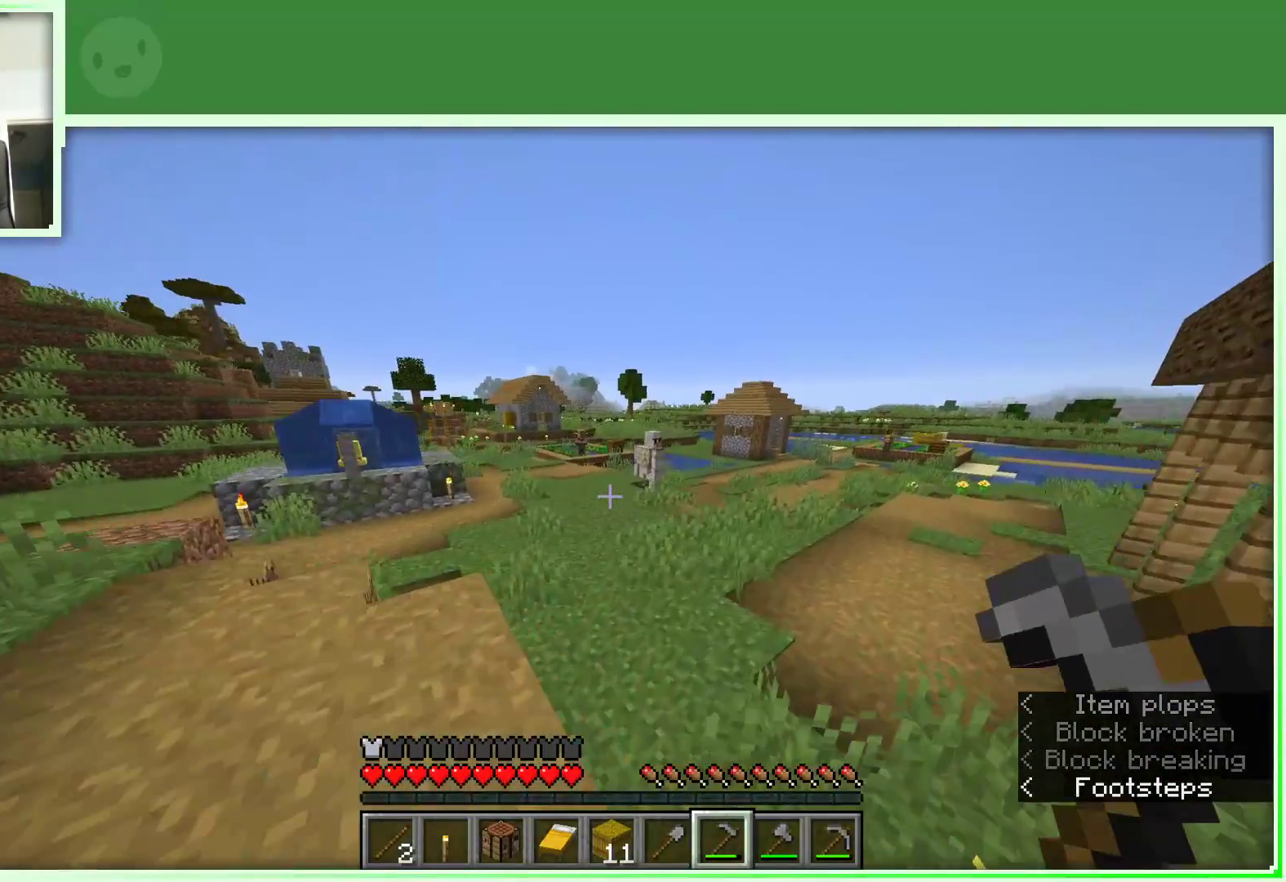
{"keys": ["d", "space", "w"], "mouse": [], "events": [[67, "space", "down"]]}
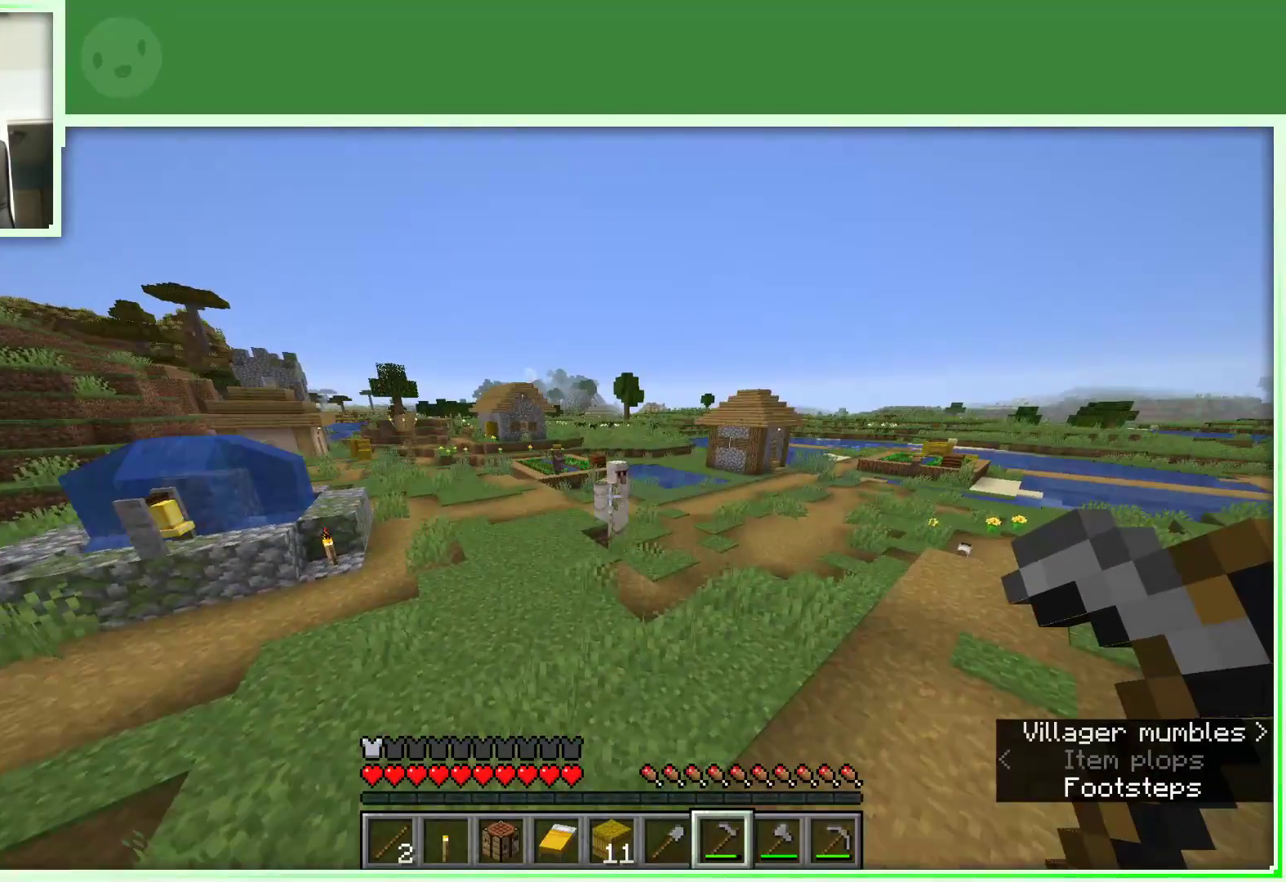
{"keys": ["d", "w"], "mouse": [], "events": [[450, "space", "up"]]}
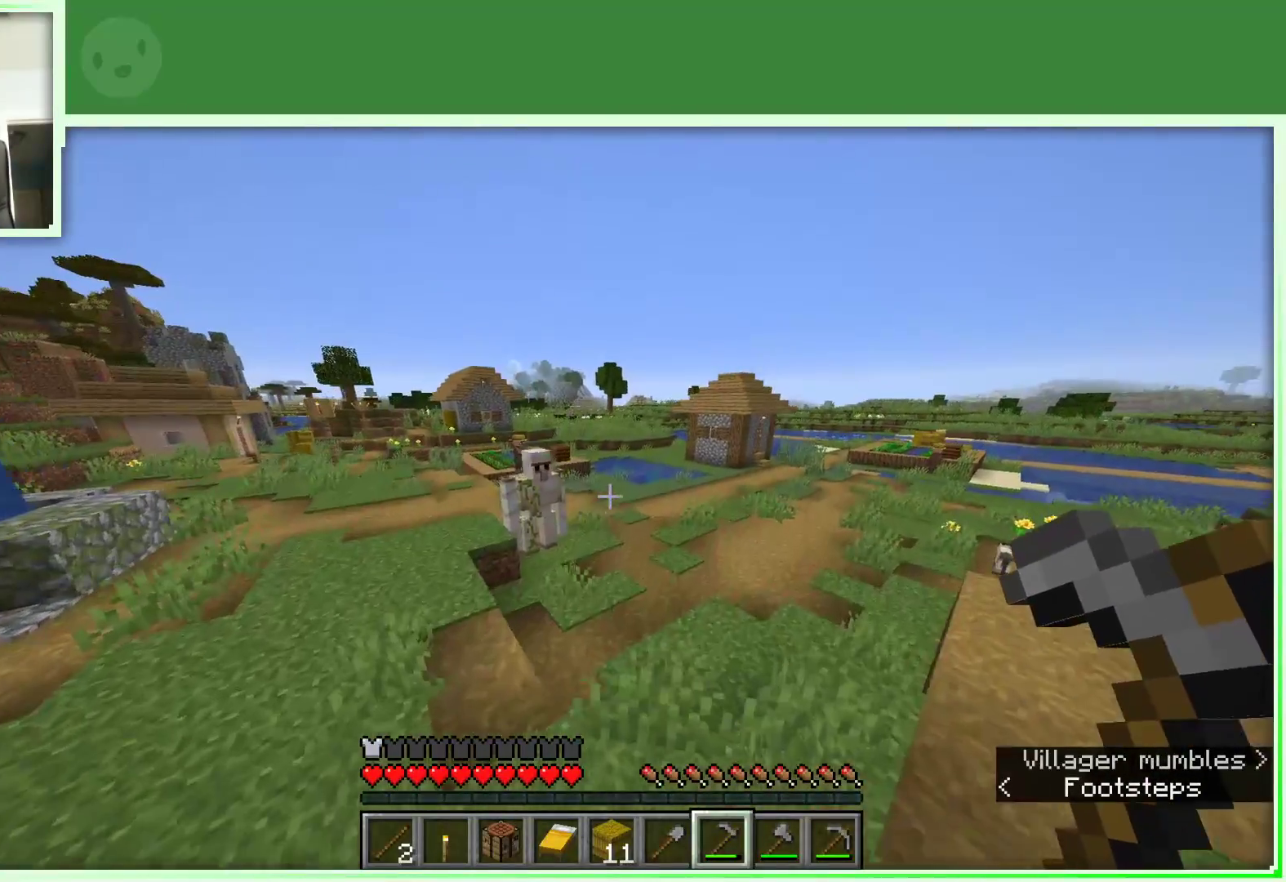
{"keys": ["d", "w"], "mouse": [], "events": []}
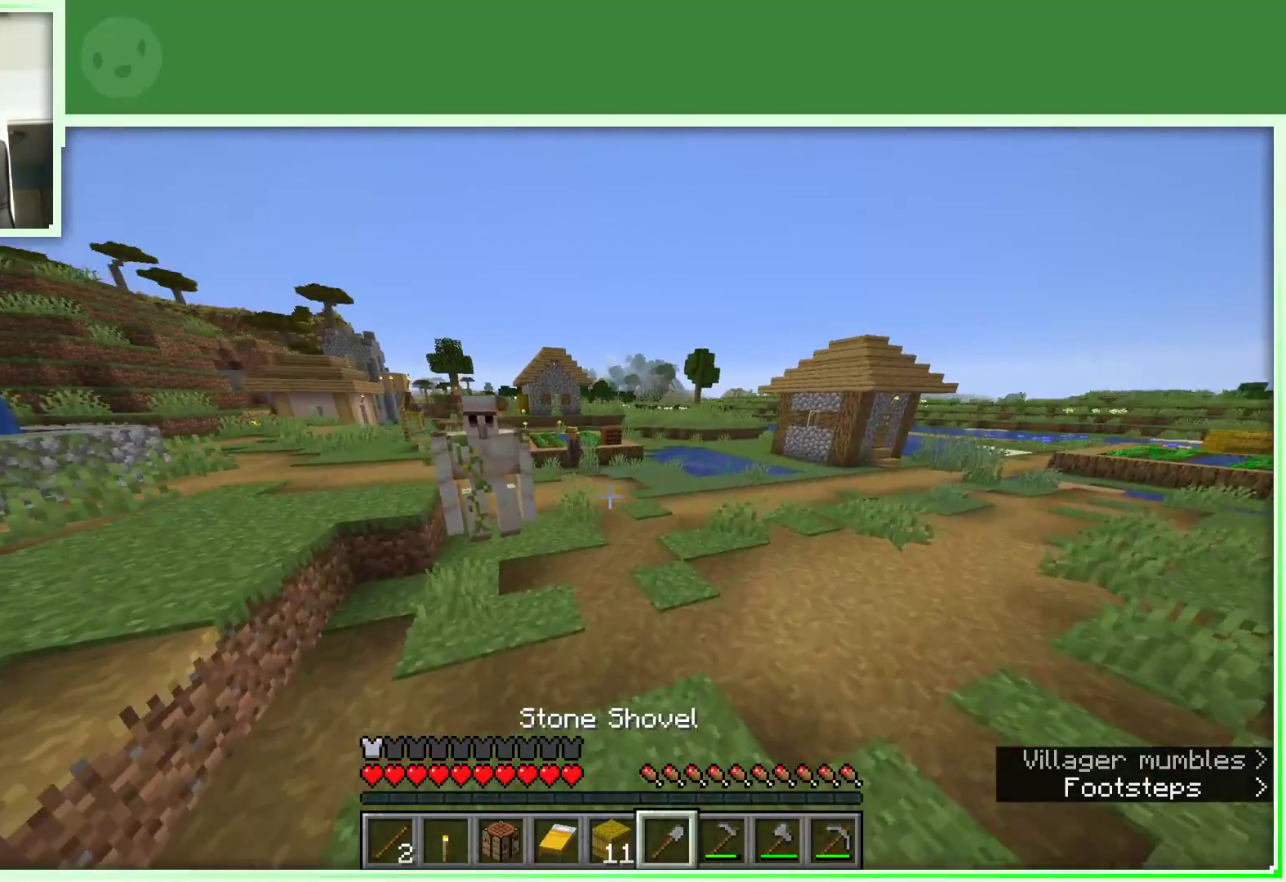
{"keys": ["d", "w"], "mouse": [], "events": []}
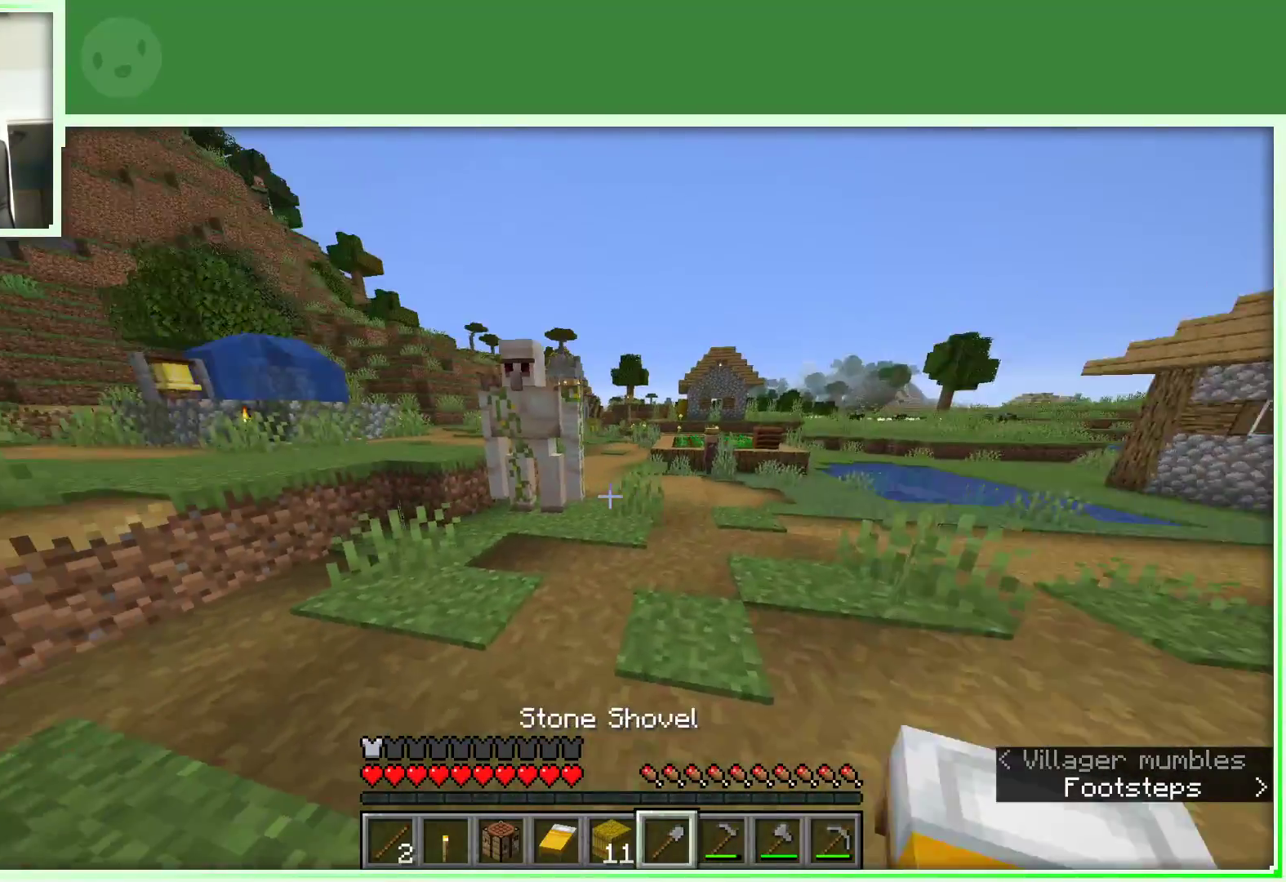
{"keys": ["w"], "mouse": [], "events": [[217, "d", "up"], [217, "w", "up"], [417, "w", "down"]]}
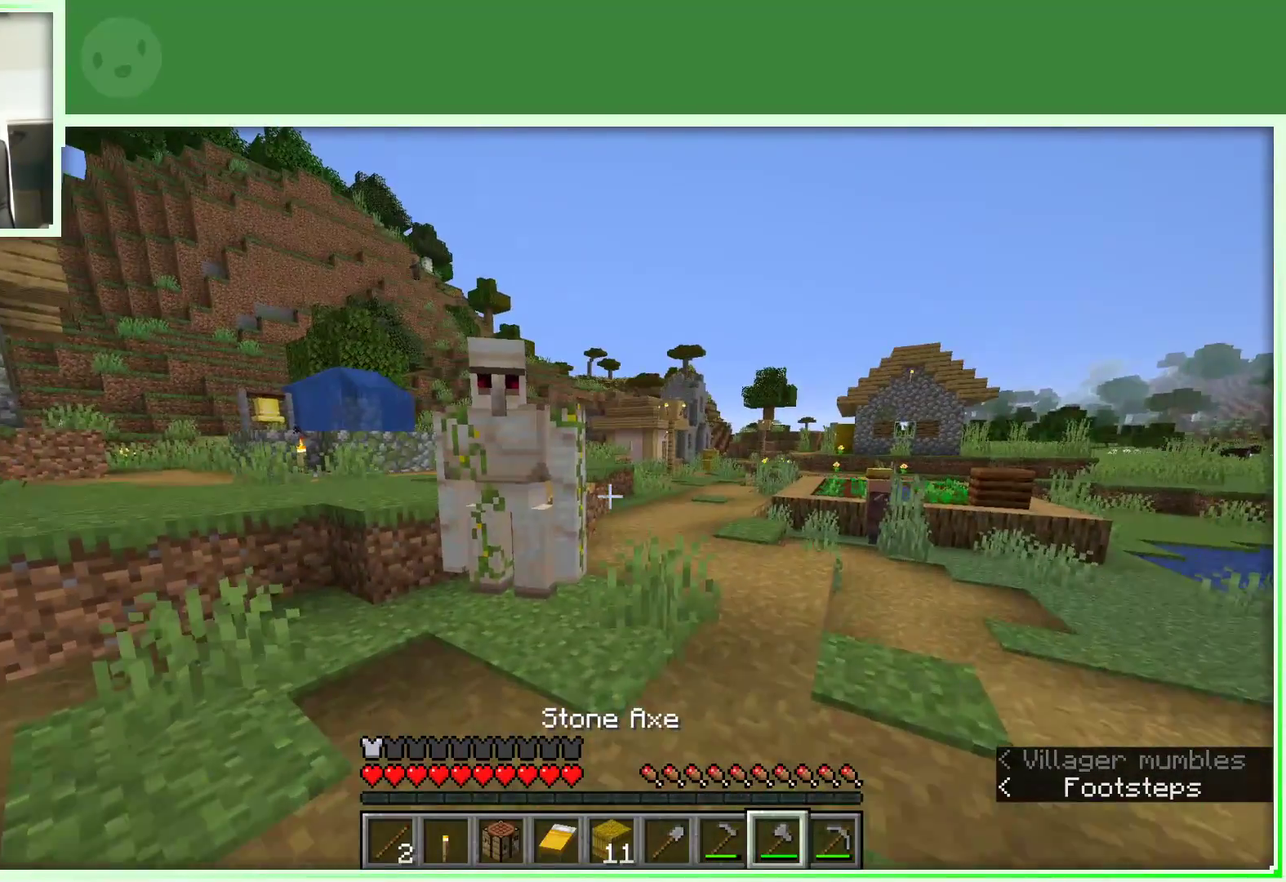
{"keys": [], "mouse": [], "events": [[100, "a", "down"], [133, "w", "up"], [183, "a", "up"]]}
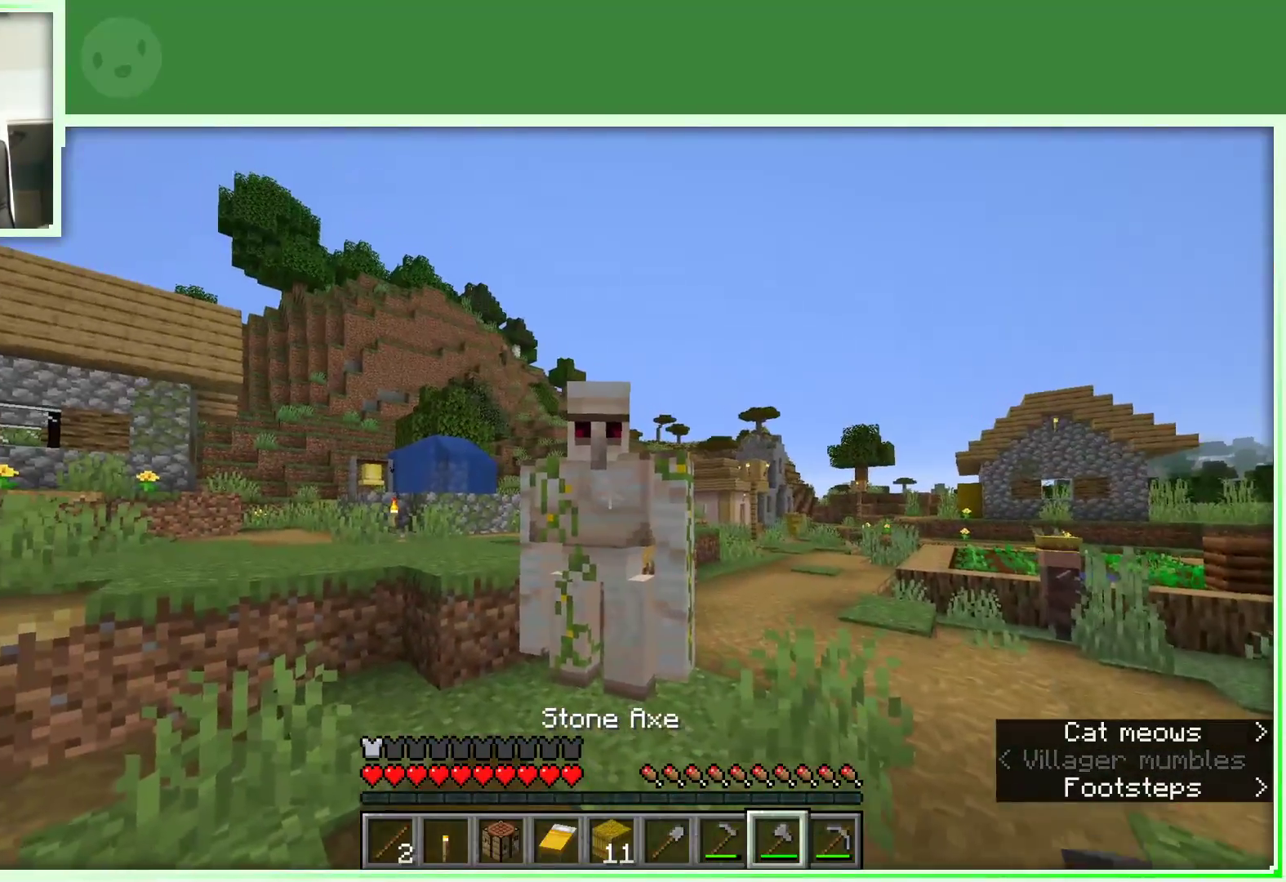
{"keys": ["s"], "mouse": [], "events": [[200, "w", "down"], [350, "w", "up"], [483, "s", "down"]]}